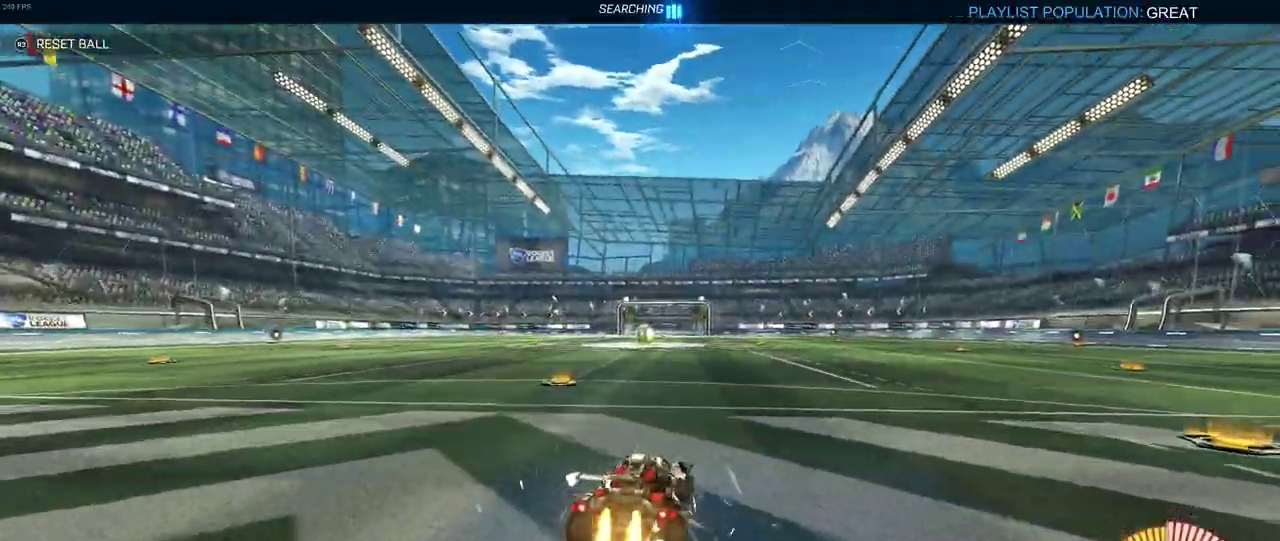
Gameplay with a controller (PlayStation layout); each line is a JSON object with the inputs held at the frame after it. "events" lists button and stick changes between this image and that frame as [ms after this image, input, new state], when the widget could be followed in between. Not read: L1 L3 R3.
{"buttons": ["SQUARE", "R1", "R2"], "left_stick": "down-left", "right_stick": "center", "events": [[67, "CROSS", "up"], [67, "left_stick", "up-left"], [117, "CROSS", "down"], [167, "SQUARE", "down"], [183, "left_stick", "down"], [200, "CROSS", "up"], [400, "left_stick", "down-left"]]}
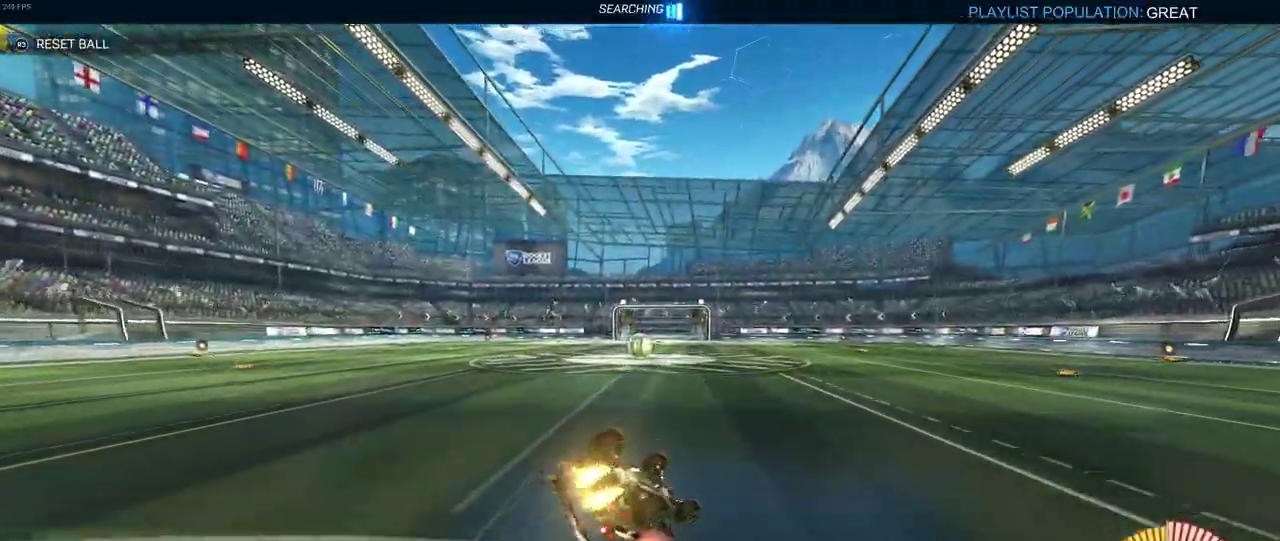
{"buttons": ["SQUARE", "R1", "R2"], "left_stick": "down-left", "right_stick": "center", "events": []}
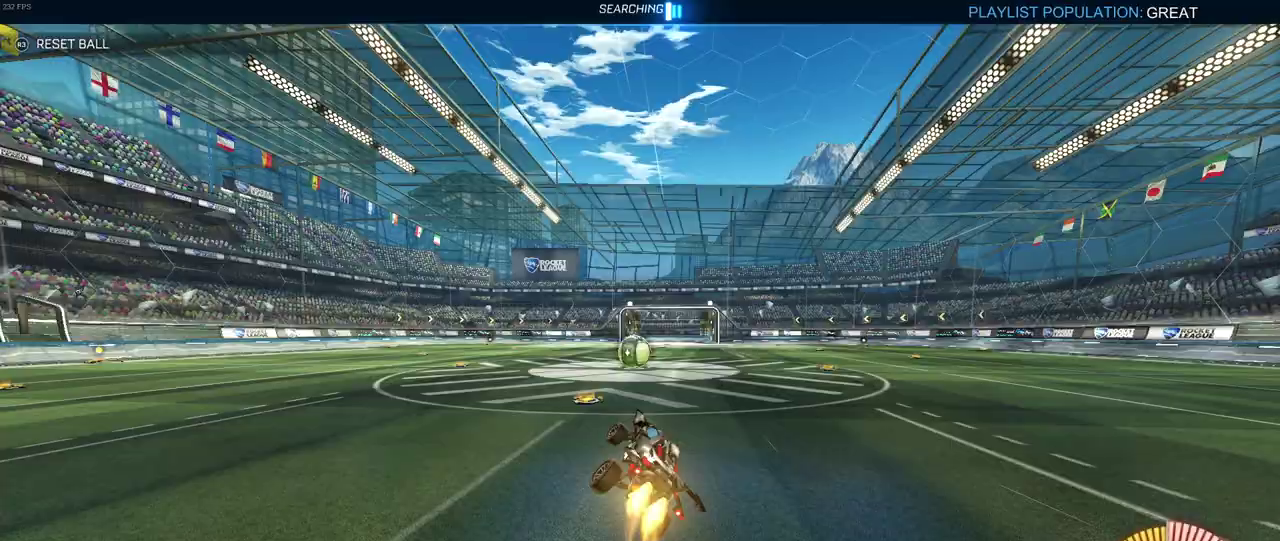
{"buttons": ["L2"], "left_stick": "center", "right_stick": "center", "events": [[17, "left_stick", "center"], [33, "SQUARE", "up"], [67, "R1", "up"], [183, "R2", "up"], [217, "L2", "down"]]}
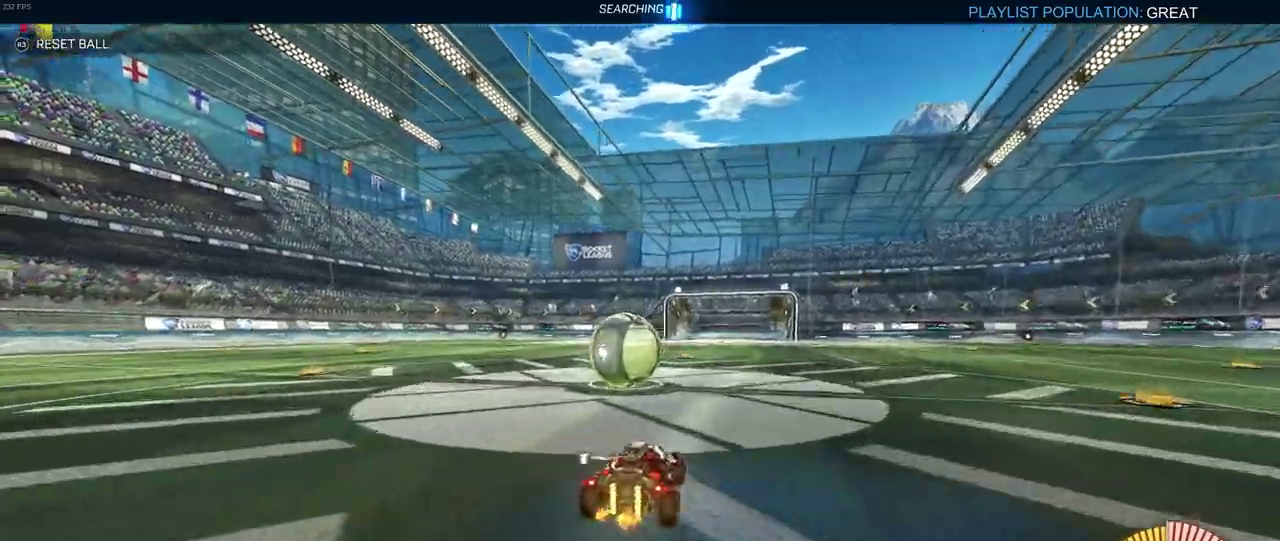
{"buttons": ["R2"], "left_stick": "center", "right_stick": "center", "events": [[200, "R2", "down"], [317, "L2", "up"]]}
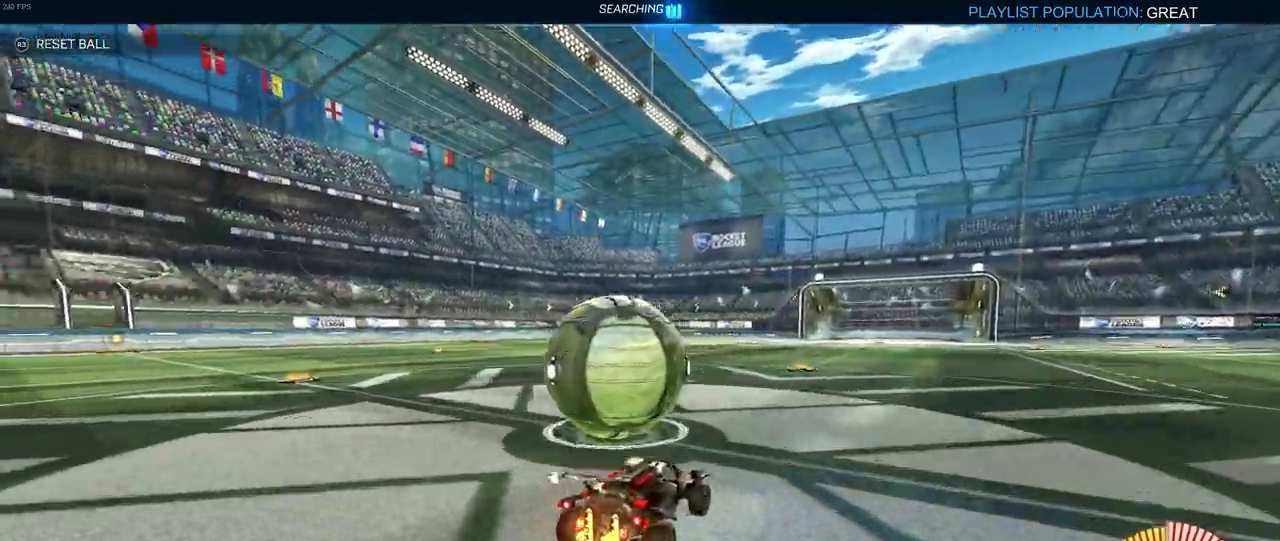
{"buttons": ["R2"], "left_stick": "left", "right_stick": "center", "events": [[83, "left_stick", "left"]]}
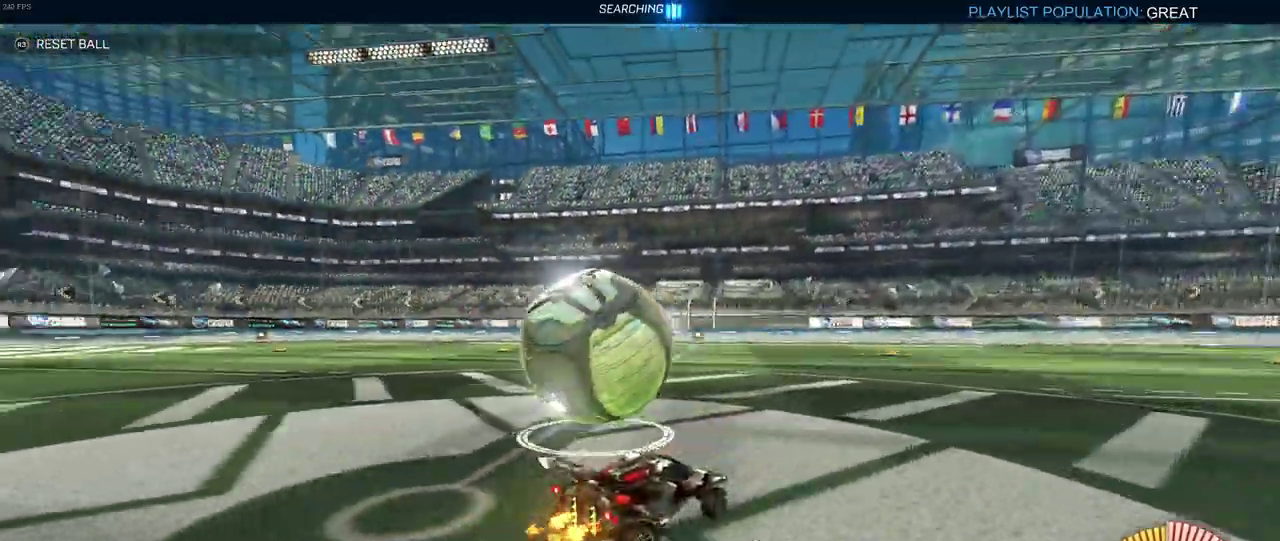
{"buttons": ["R2"], "left_stick": "center", "right_stick": "center", "events": [[433, "left_stick", "center"]]}
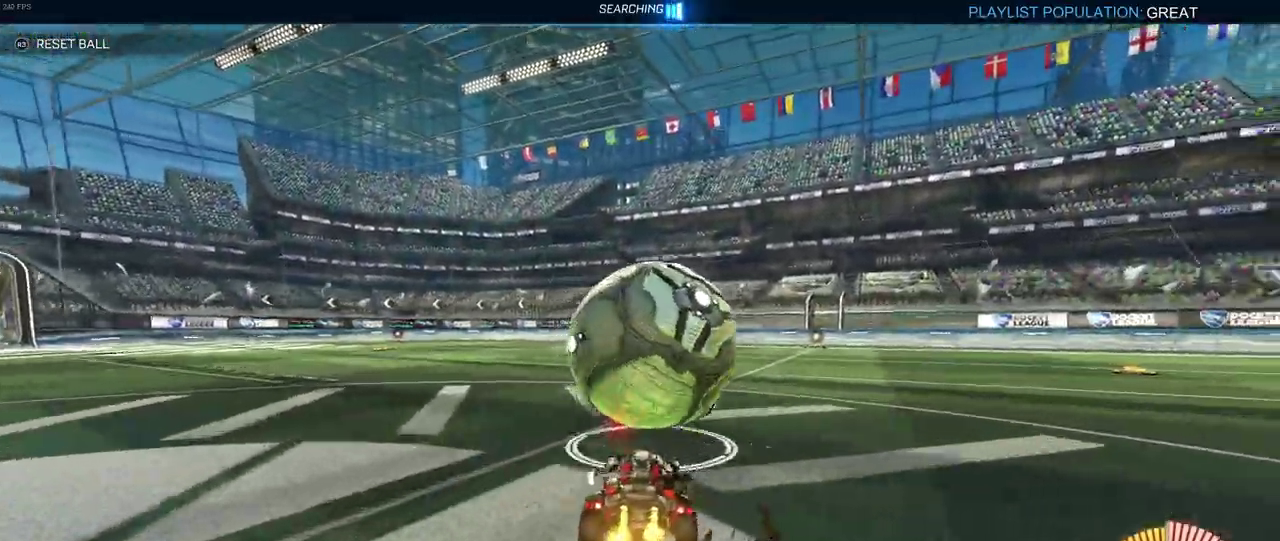
{"buttons": ["R2"], "left_stick": "down-right", "right_stick": "center", "events": [[467, "left_stick", "down-right"]]}
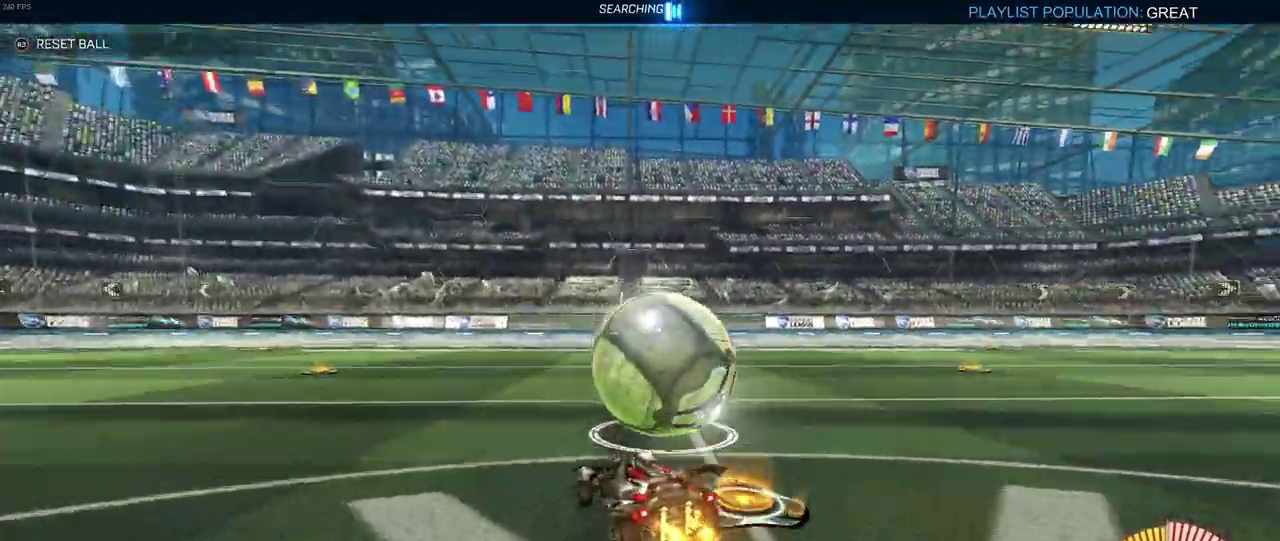
{"buttons": ["R1", "R2"], "left_stick": "center", "right_stick": "center", "events": [[83, "R1", "down"], [183, "left_stick", "center"]]}
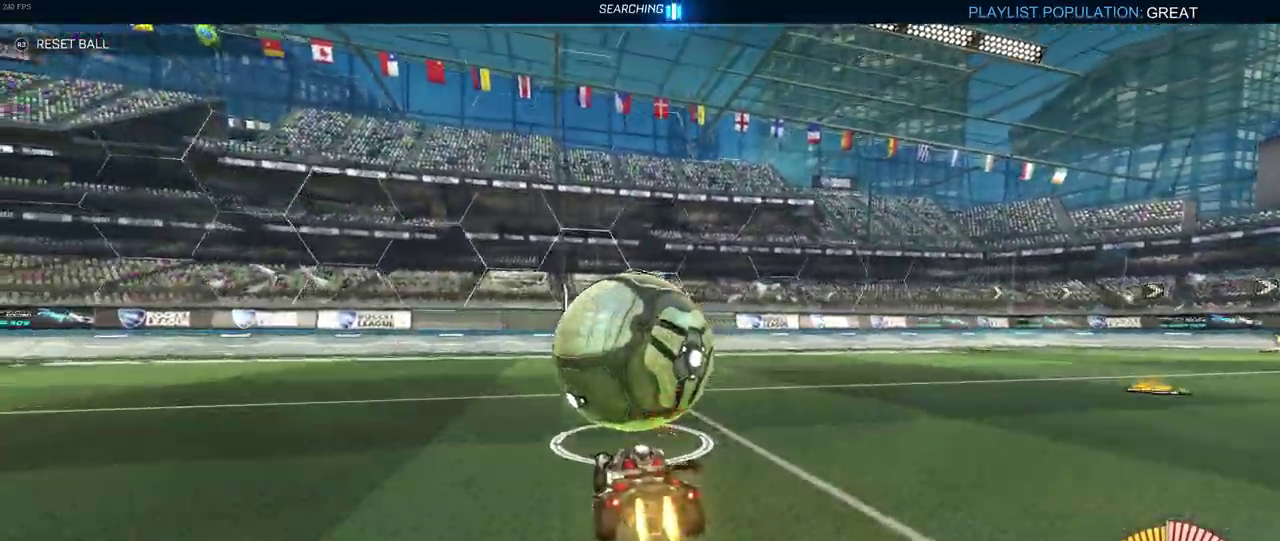
{"buttons": ["R2"], "left_stick": "center", "right_stick": "center", "events": [[217, "left_stick", "left"], [250, "R1", "up"], [450, "left_stick", "center"]]}
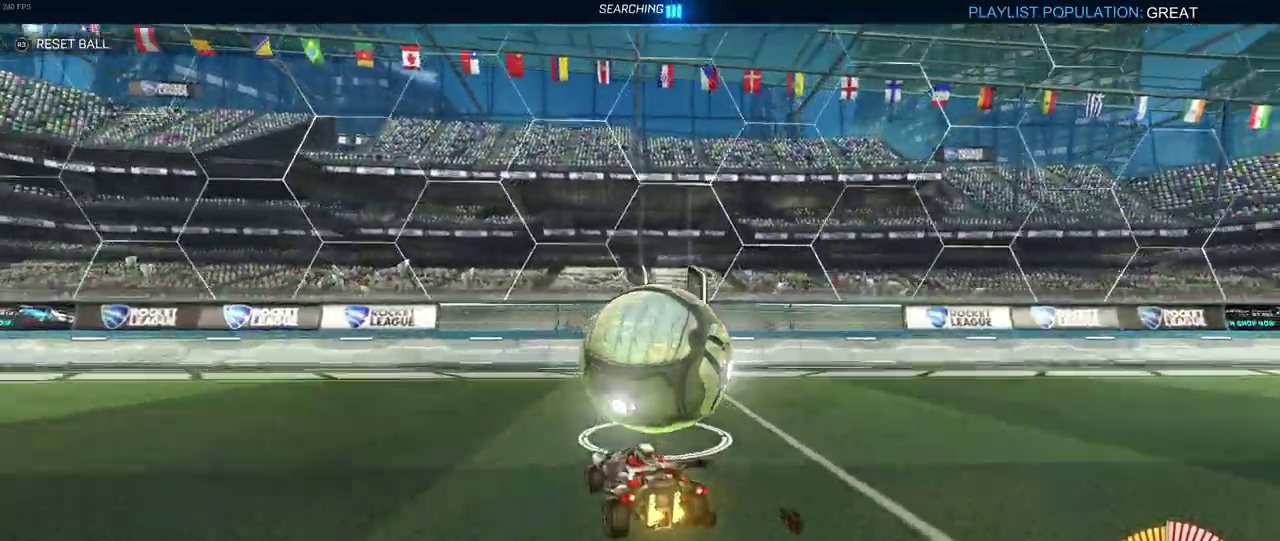
{"buttons": ["R2"], "left_stick": "down-right", "right_stick": "center"}
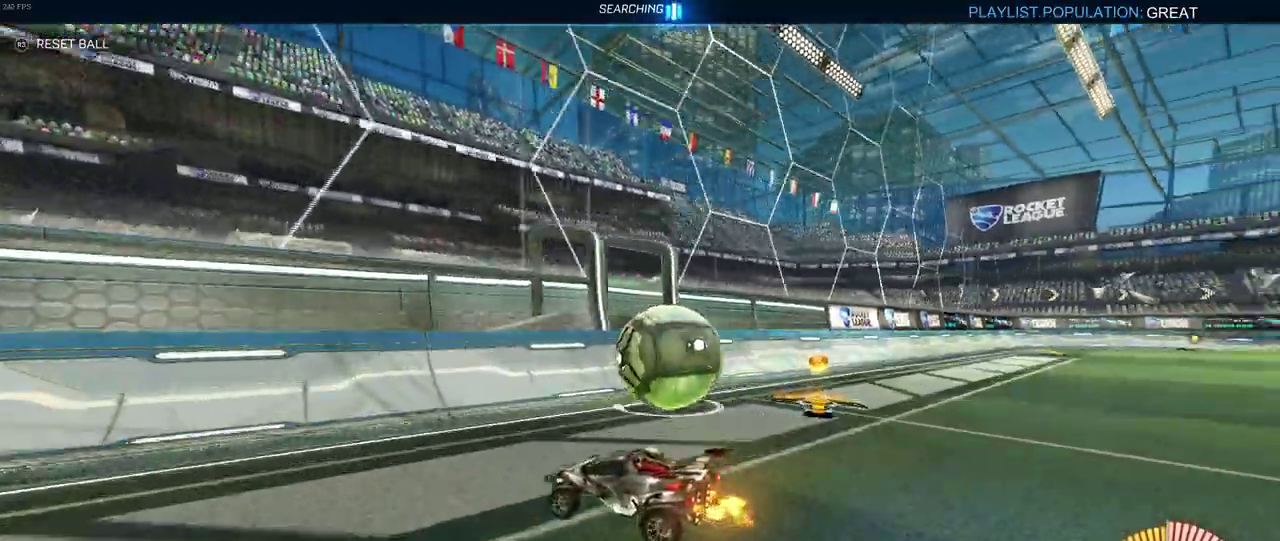
{"buttons": ["R2"], "left_stick": "down-right", "right_stick": "center"}
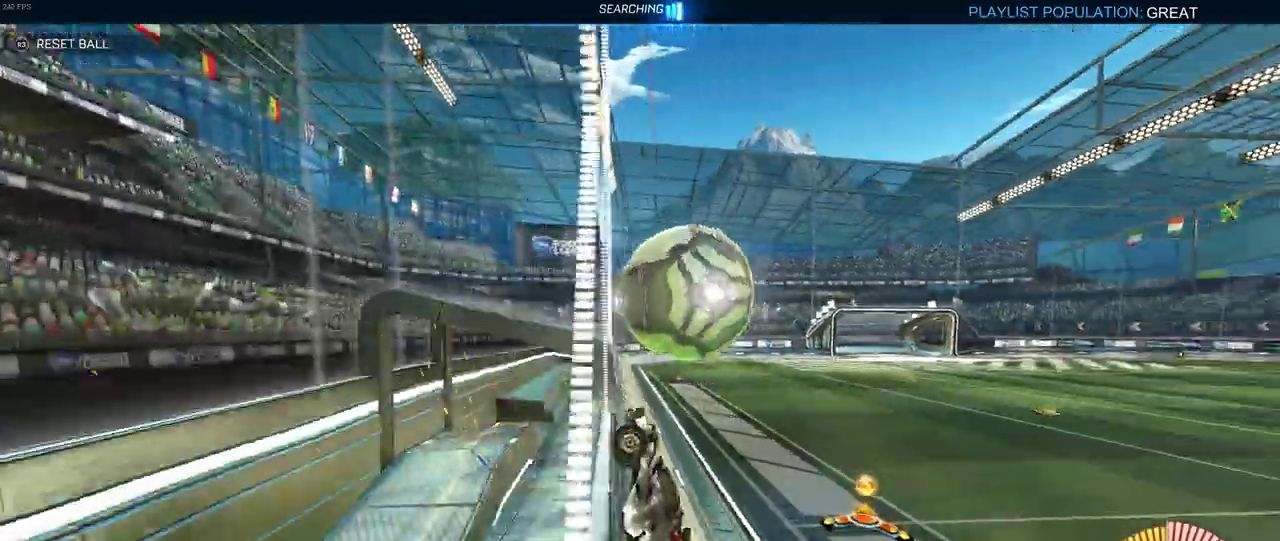
{"buttons": ["R2"], "left_stick": "down", "right_stick": "center", "events": [[33, "left_stick", "right"], [217, "CROSS", "down"], [267, "left_stick", "center"], [383, "left_stick", "down-left"], [417, "CROSS", "up"], [500, "left_stick", "down"]]}
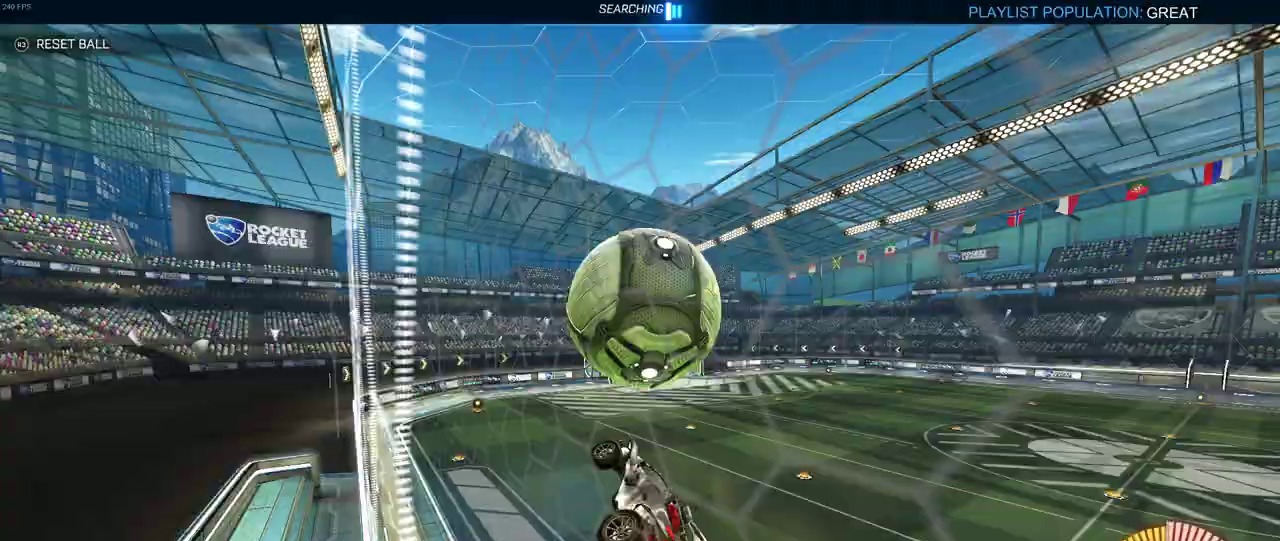
{"buttons": ["R2"], "left_stick": "down-right", "right_stick": "center", "events": [[67, "left_stick", "down-right"], [183, "R1", "down"], [233, "left_stick", "down-left"], [450, "left_stick", "down-right"], [500, "R1", "up"]]}
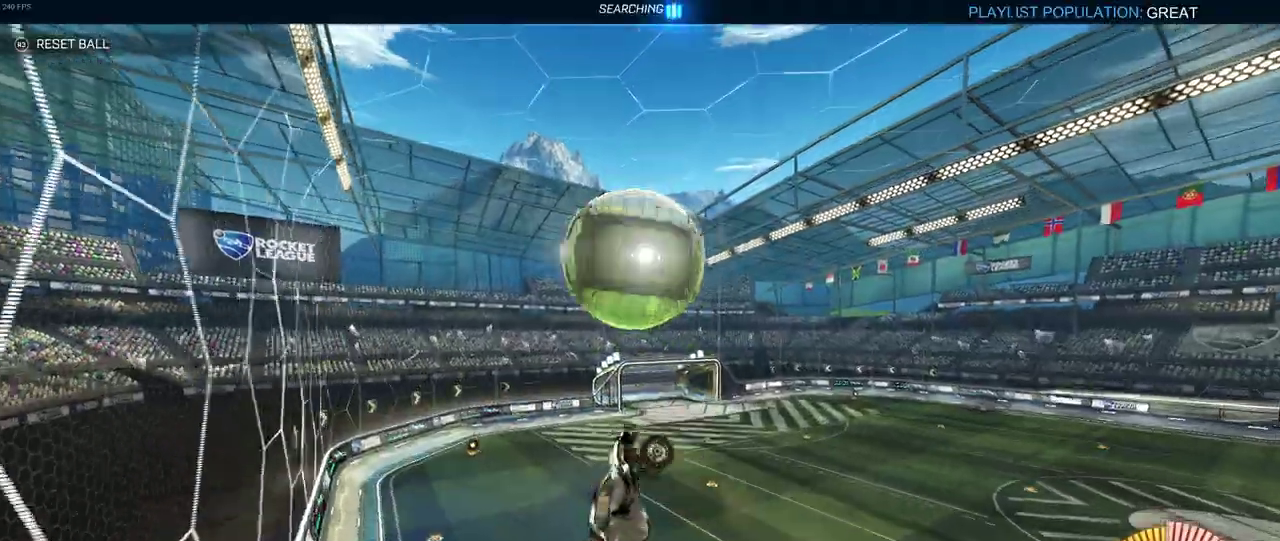
{"buttons": ["R1", "R2"], "left_stick": "down-right", "right_stick": "center", "events": [[117, "left_stick", "center"], [183, "R1", "down"], [283, "TRIANGLE", "down"], [383, "left_stick", "down-left"], [467, "TRIANGLE", "up"], [500, "left_stick", "down-right"]]}
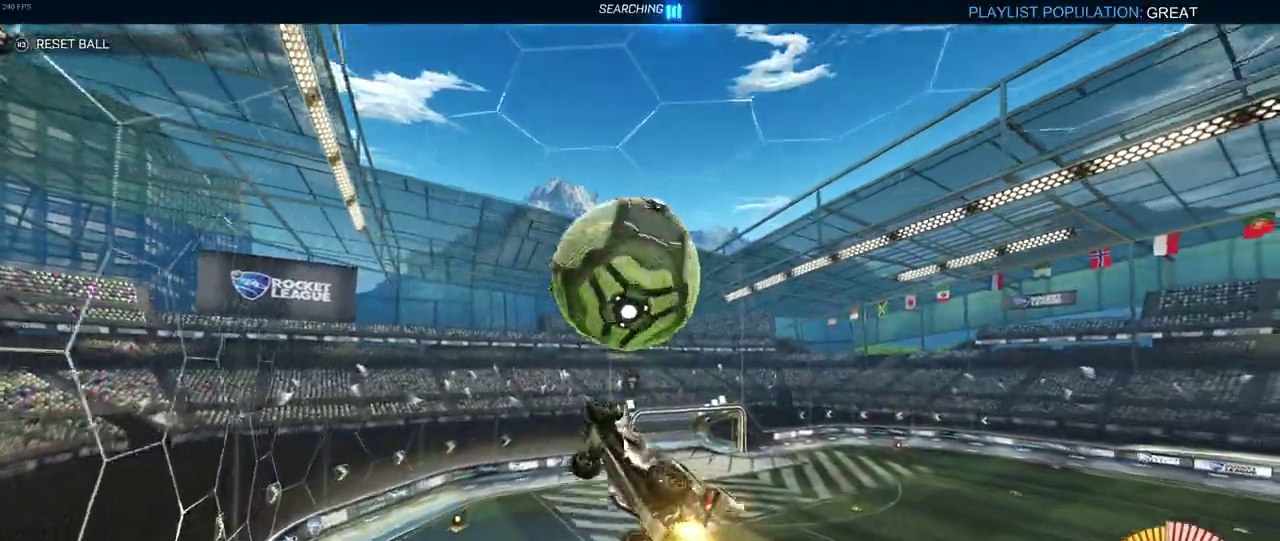
{"buttons": ["R2"], "left_stick": "up-left", "right_stick": "center", "events": [[283, "left_stick", "up-right"], [350, "R1", "up"], [350, "left_stick", "up"], [467, "left_stick", "up-left"]]}
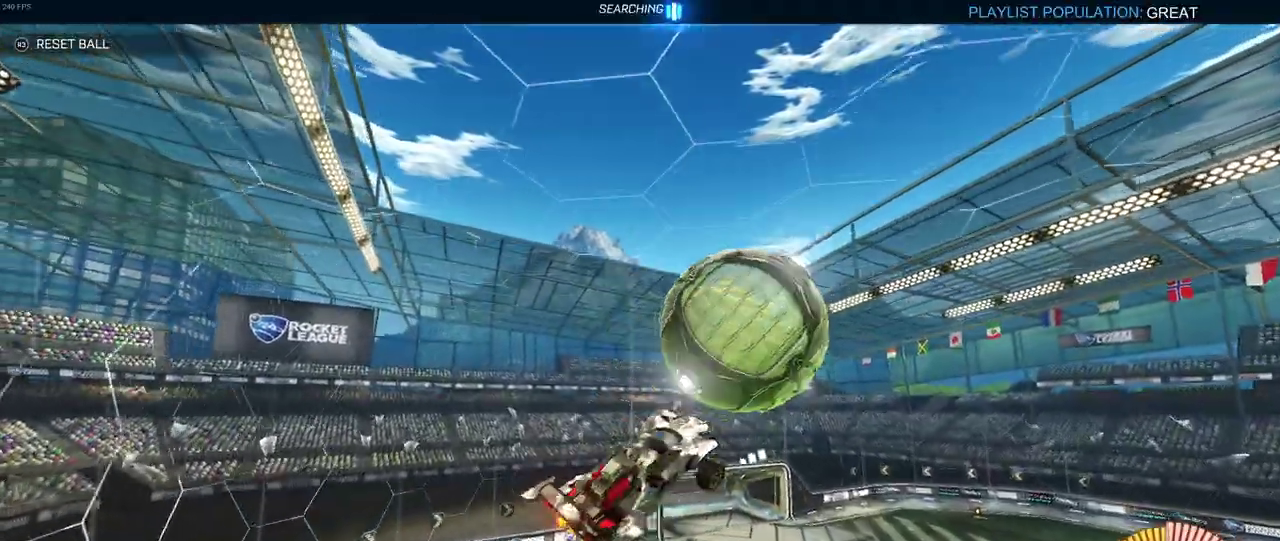
{"buttons": ["R1", "R2"], "left_stick": "center", "right_stick": "center", "events": [[17, "left_stick", "center"], [67, "R1", "down"], [200, "left_stick", "left"], [467, "left_stick", "center"]]}
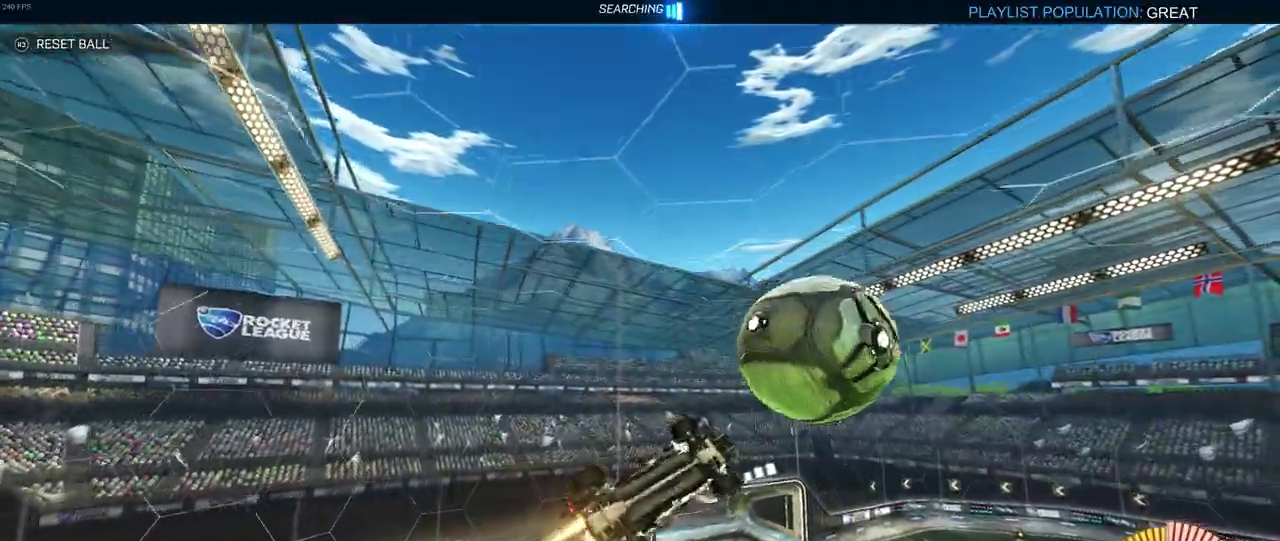
{"buttons": ["R1", "R2"], "left_stick": "left", "right_stick": "center", "events": [[67, "left_stick", "down-right"], [433, "left_stick", "center"], [500, "left_stick", "left"]]}
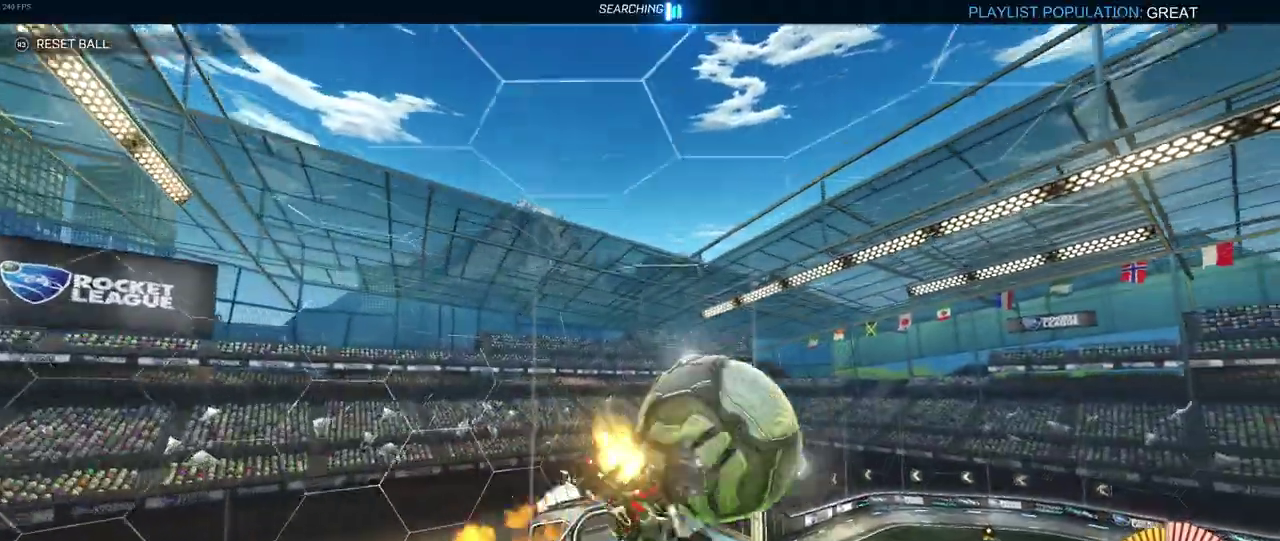
{"buttons": ["R2"], "left_stick": "left", "right_stick": "center", "events": [[83, "R1", "up"]]}
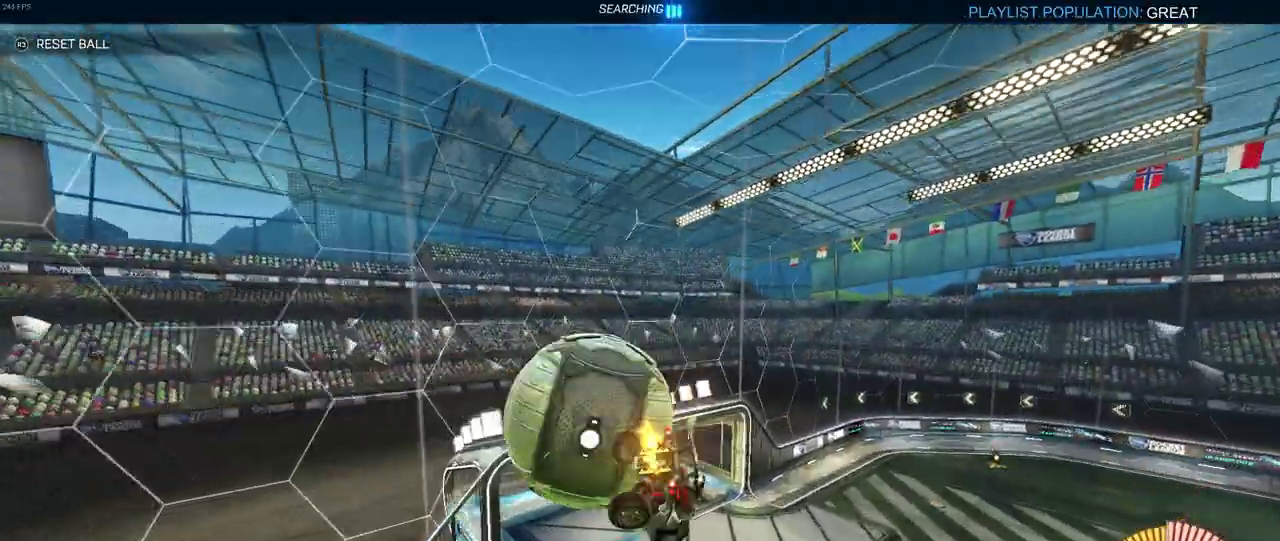
{"buttons": ["R1", "R2"], "left_stick": "center", "right_stick": "center", "events": [[67, "left_stick", "down-left"], [133, "R1", "down"], [300, "left_stick", "up-left"], [317, "CROSS", "down"], [450, "CROSS", "up"], [500, "left_stick", "center"]]}